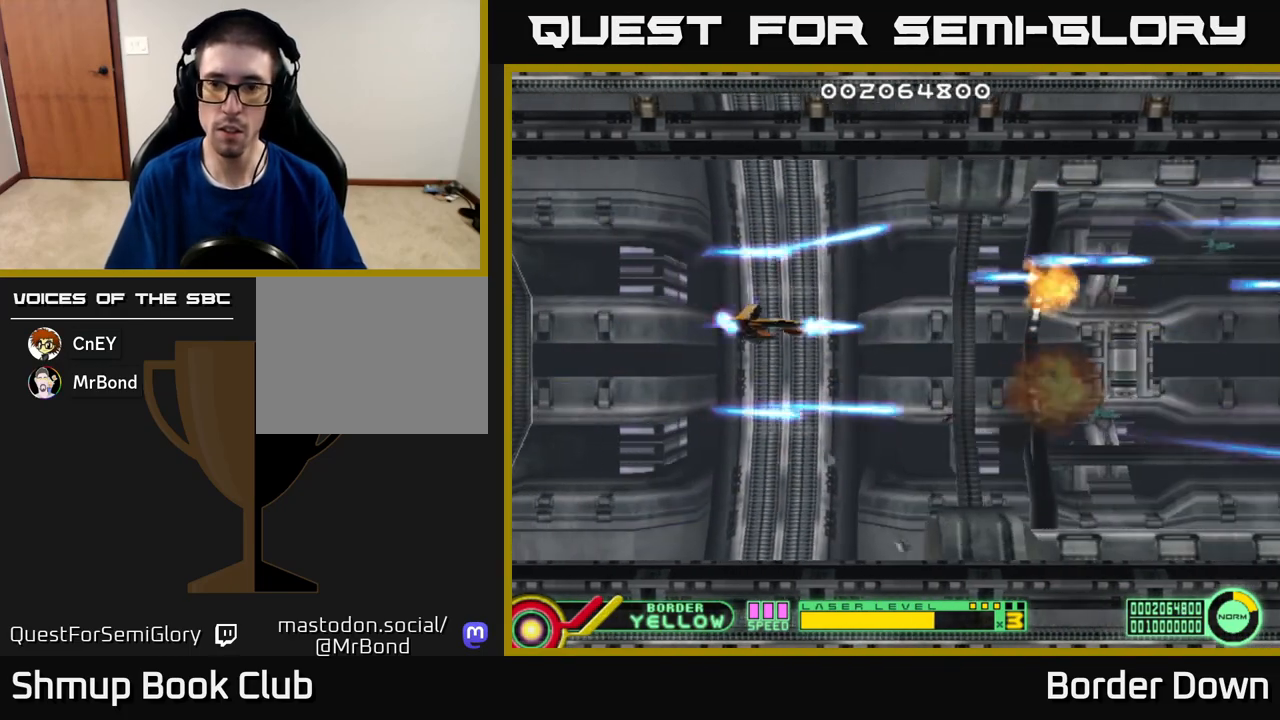
Gameplay with a controller (Xbox layout); each line is a JSON object with the inputs held at the frame after it. "events" lists button and stick changes between this image and that frame as [ms after this image, input, new state], when the widget could be followed in between.
{"buttons": [], "left_stick": "center", "right_stick": "center", "events": [[50, "A", "up"], [200, "DPAD_DOWN", "up"], [250, "DPAD_LEFT", "down"], [400, "DPAD_LEFT", "up"]]}
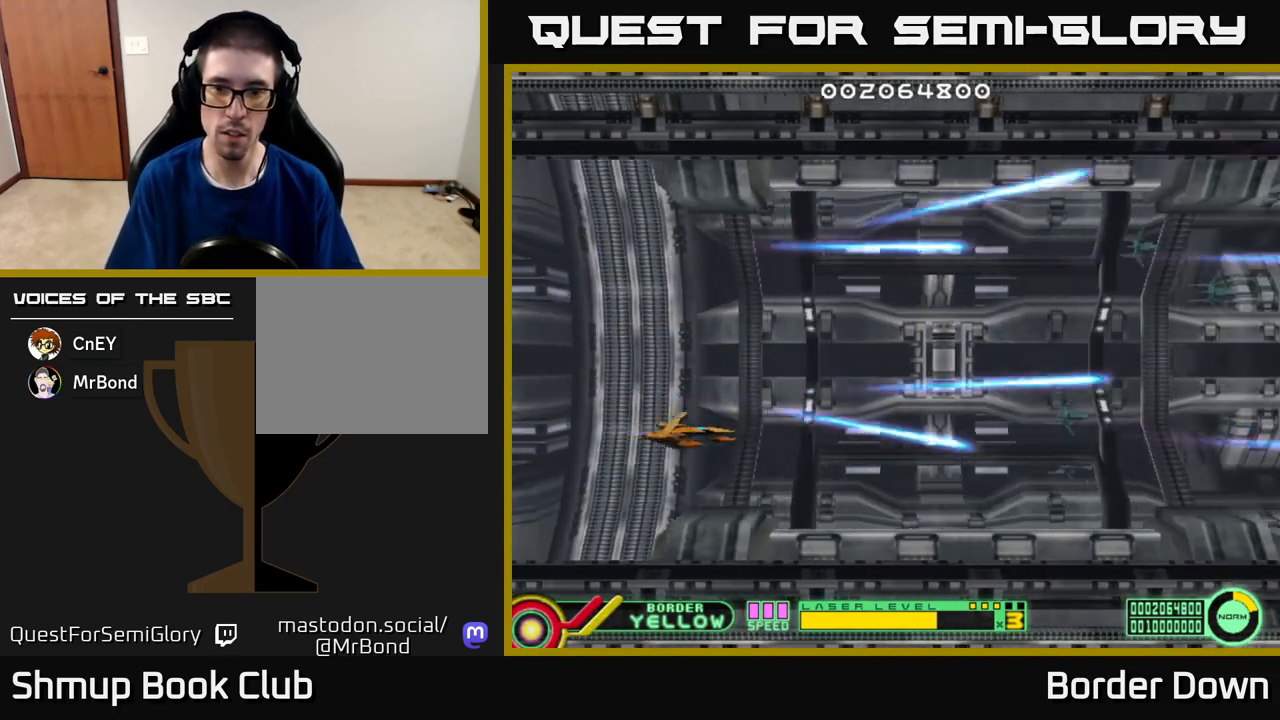
{"buttons": ["DPAD_DOWN"], "left_stick": "center", "right_stick": "center", "events": [[150, "DPAD_LEFT", "down"], [383, "DPAD_LEFT", "up"], [417, "DPAD_DOWN", "down"]]}
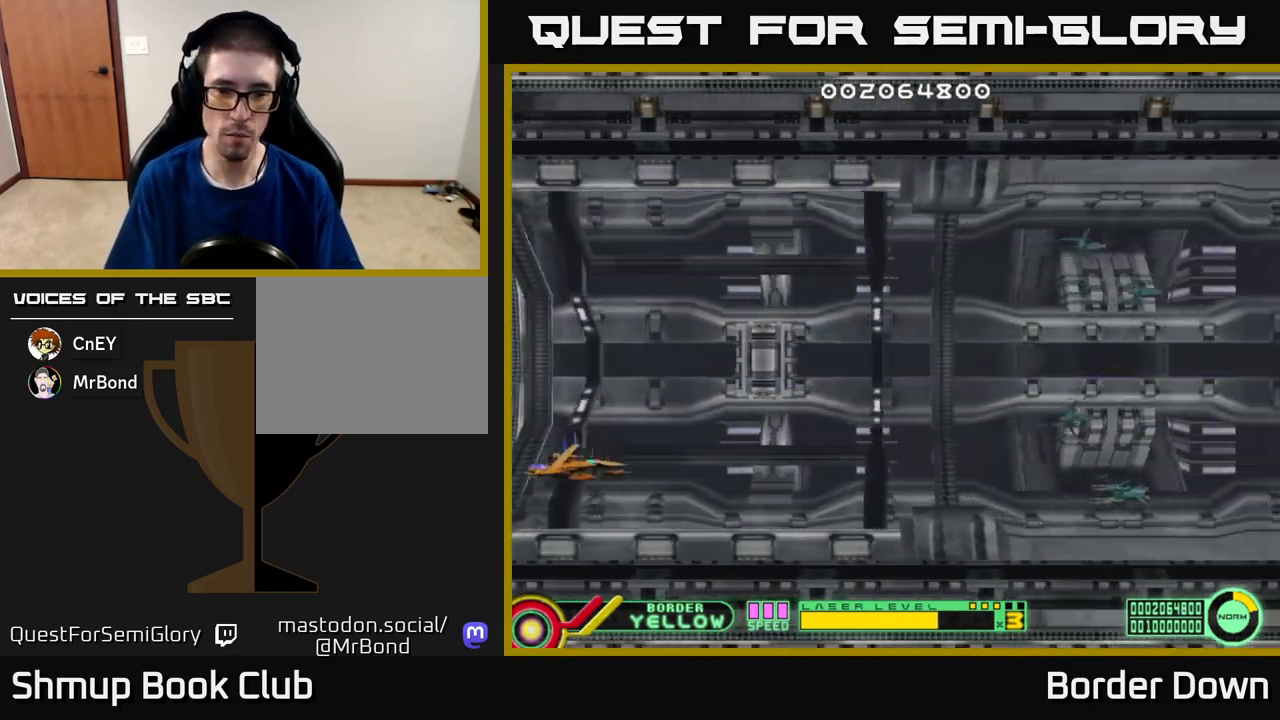
{"buttons": ["DPAD_LEFT"], "left_stick": "center", "right_stick": "center", "events": [[133, "DPAD_DOWN", "up"], [400, "DPAD_LEFT", "down"]]}
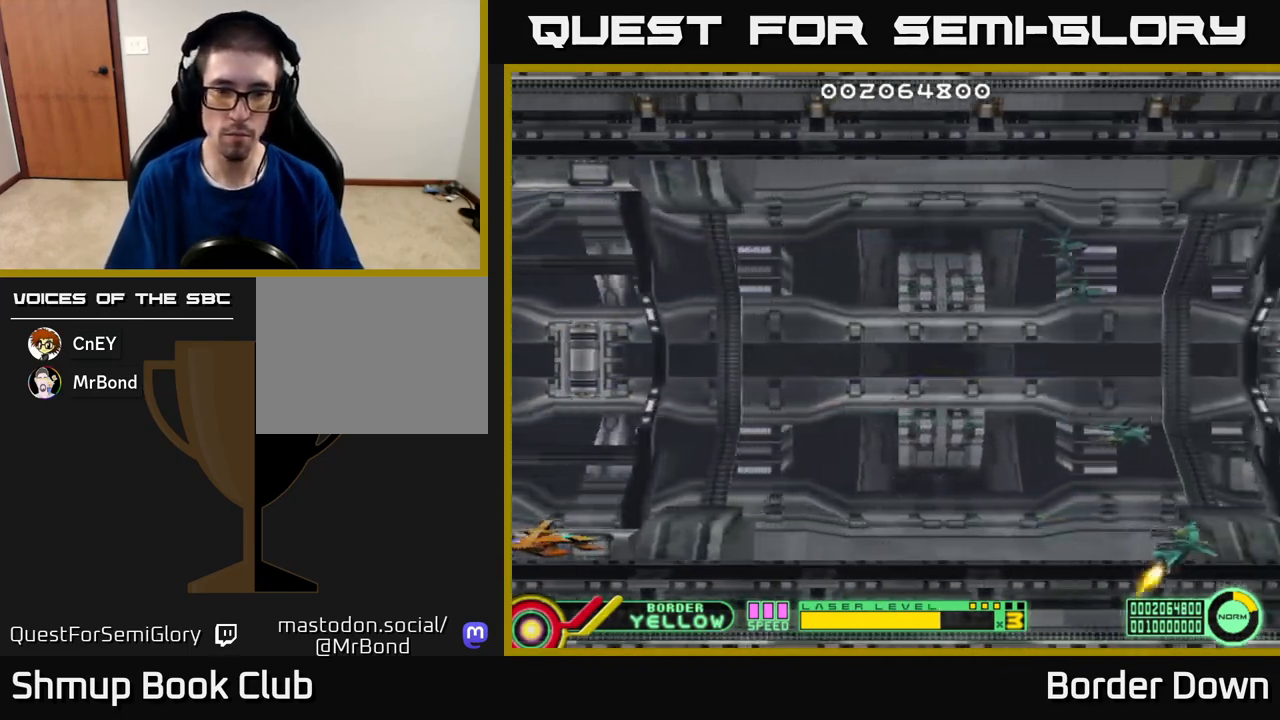
{"buttons": [], "left_stick": "center", "right_stick": "center", "events": [[50, "DPAD_LEFT", "up"]]}
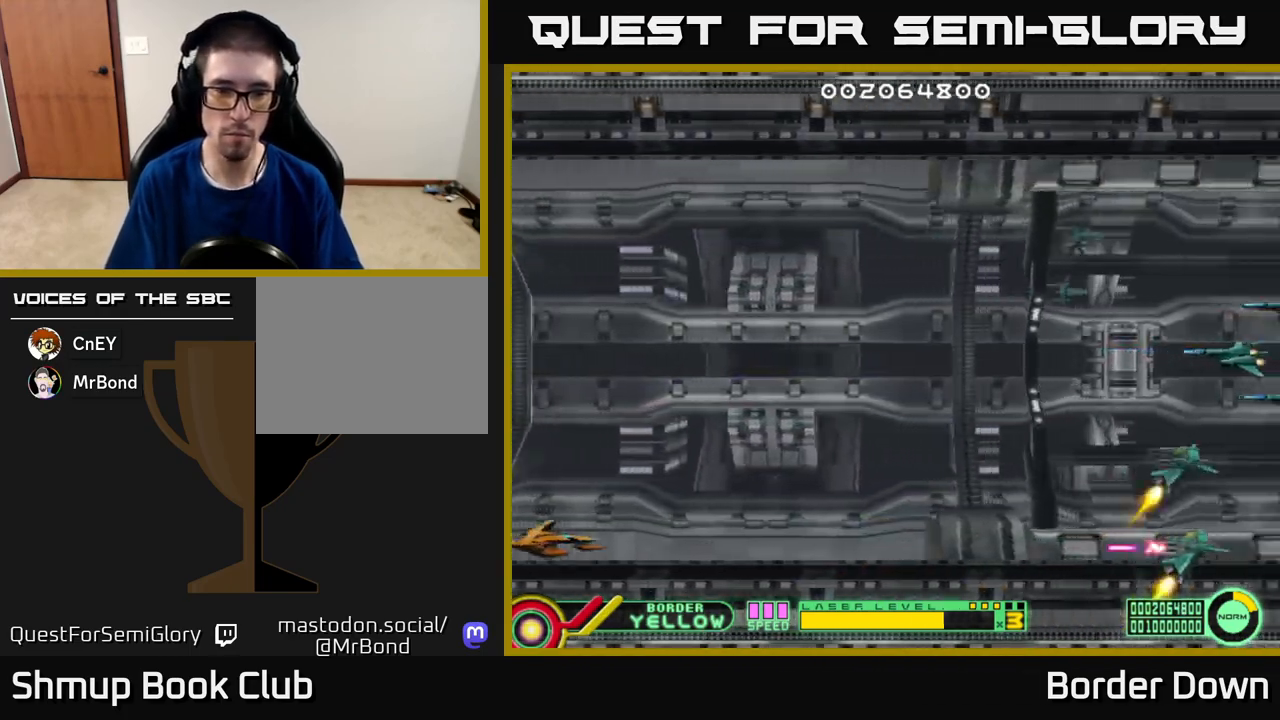
{"buttons": [], "left_stick": "center", "right_stick": "center", "events": []}
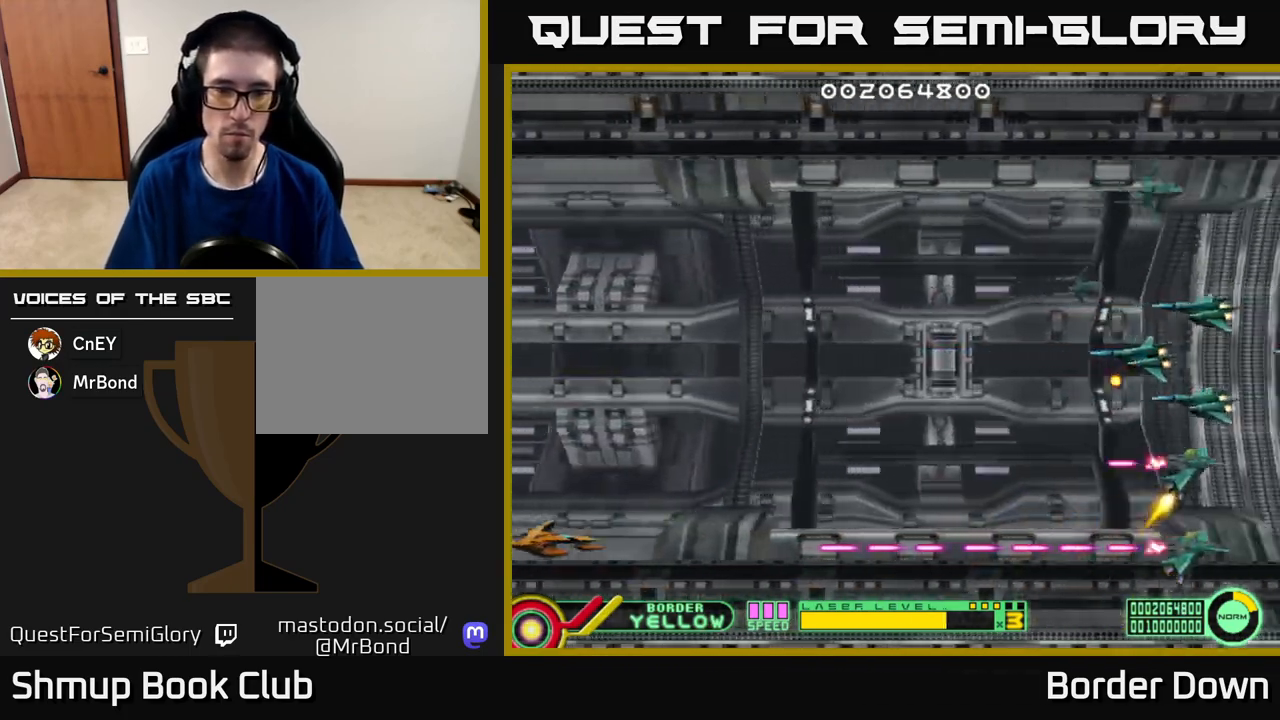
{"buttons": ["B"], "left_stick": "center", "right_stick": "center", "events": [[183, "B", "down"], [217, "DPAD_DOWN", "down"], [250, "DPAD_DOWN", "up"]]}
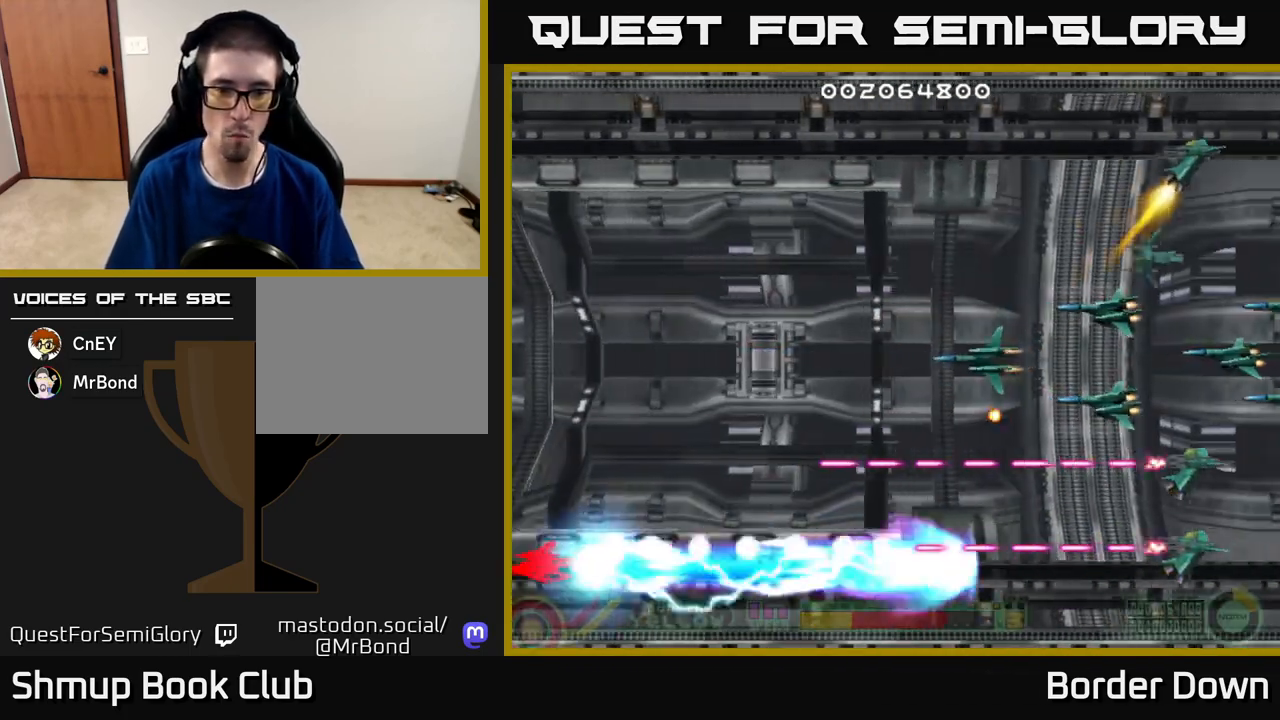
{"buttons": ["B", "DPAD_UP"], "left_stick": "center", "right_stick": "center", "events": [[33, "DPAD_UP", "down"]]}
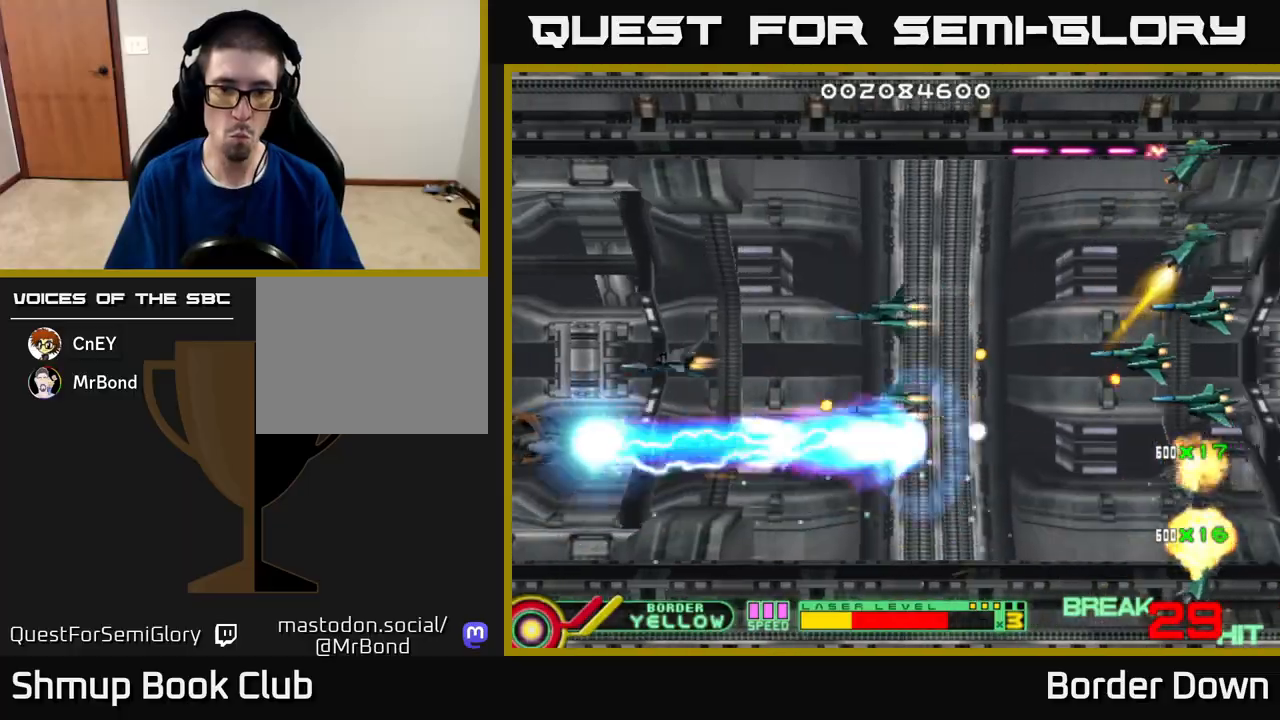
{"buttons": ["B", "DPAD_UP"], "left_stick": "center", "right_stick": "center", "events": []}
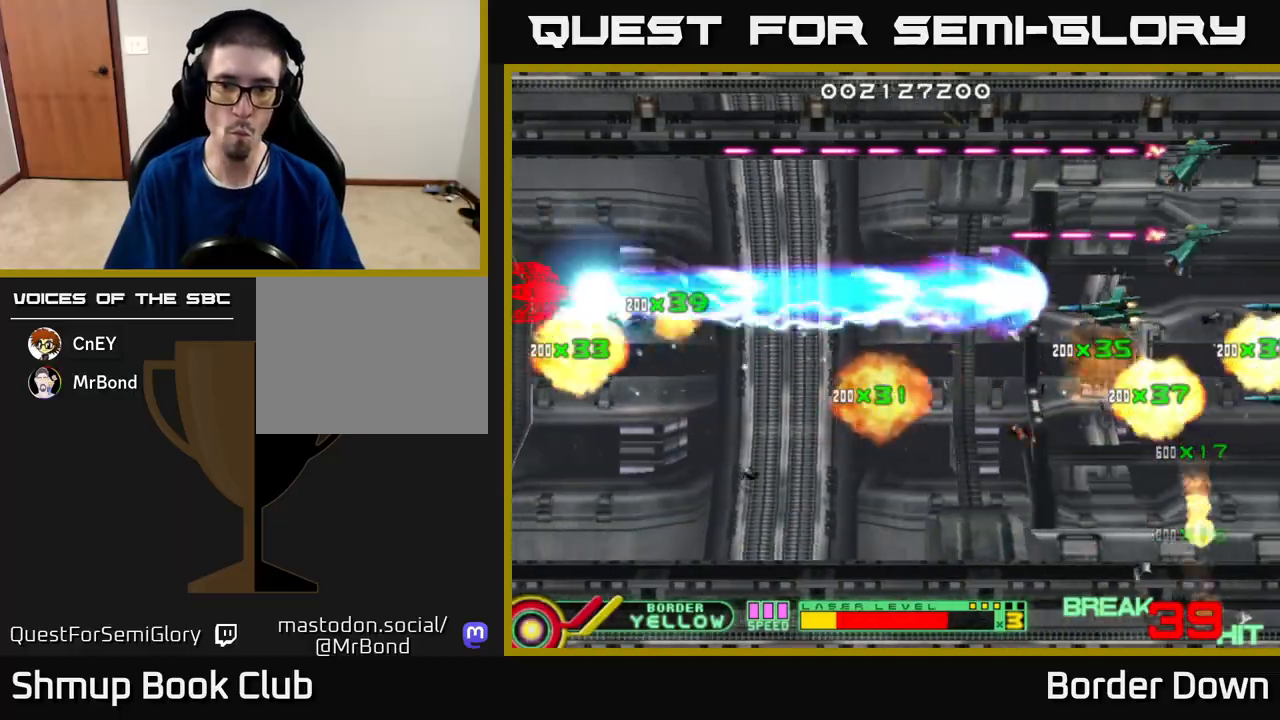
{"buttons": ["B", "DPAD_DOWN"], "left_stick": "center", "right_stick": "center", "events": [[467, "DPAD_UP", "up"], [483, "DPAD_DOWN", "down"]]}
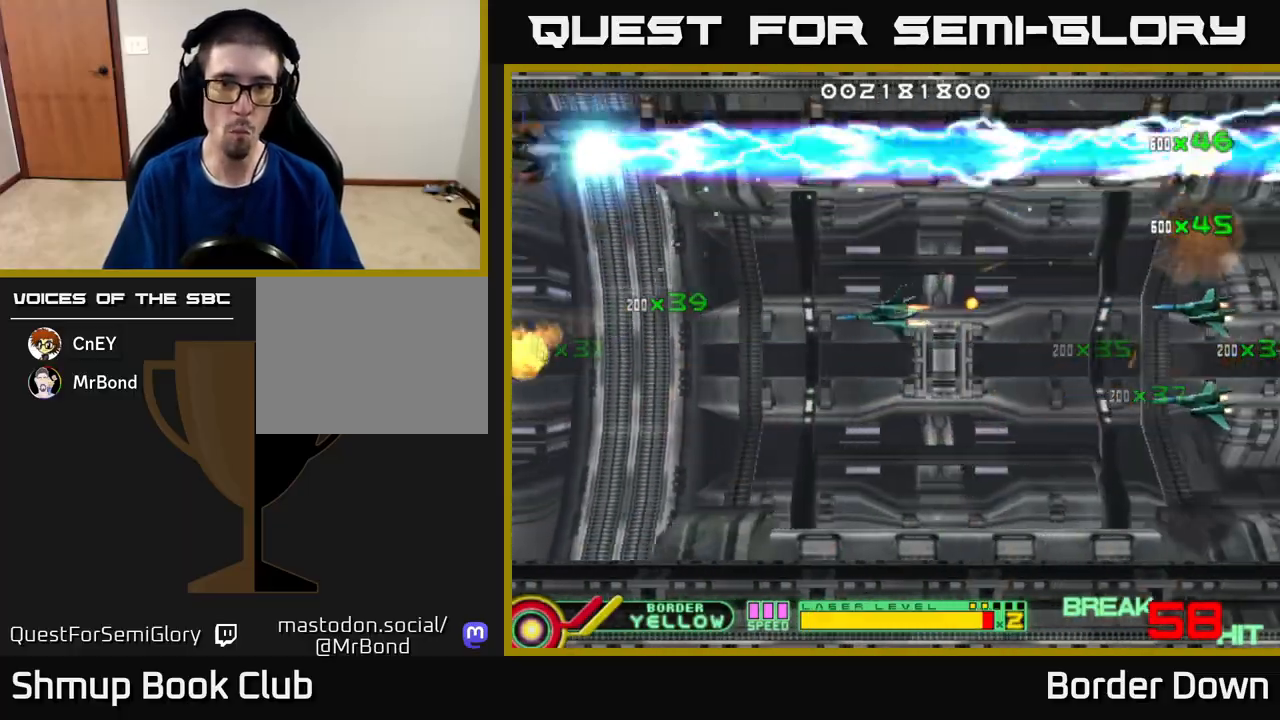
{"buttons": ["A", "DPAD_DOWN", "DPAD_RIGHT"], "left_stick": "center", "right_stick": "center", "events": [[300, "B", "up"], [367, "A", "down"], [450, "A", "up"], [467, "DPAD_RIGHT", "down"], [500, "A", "down"]]}
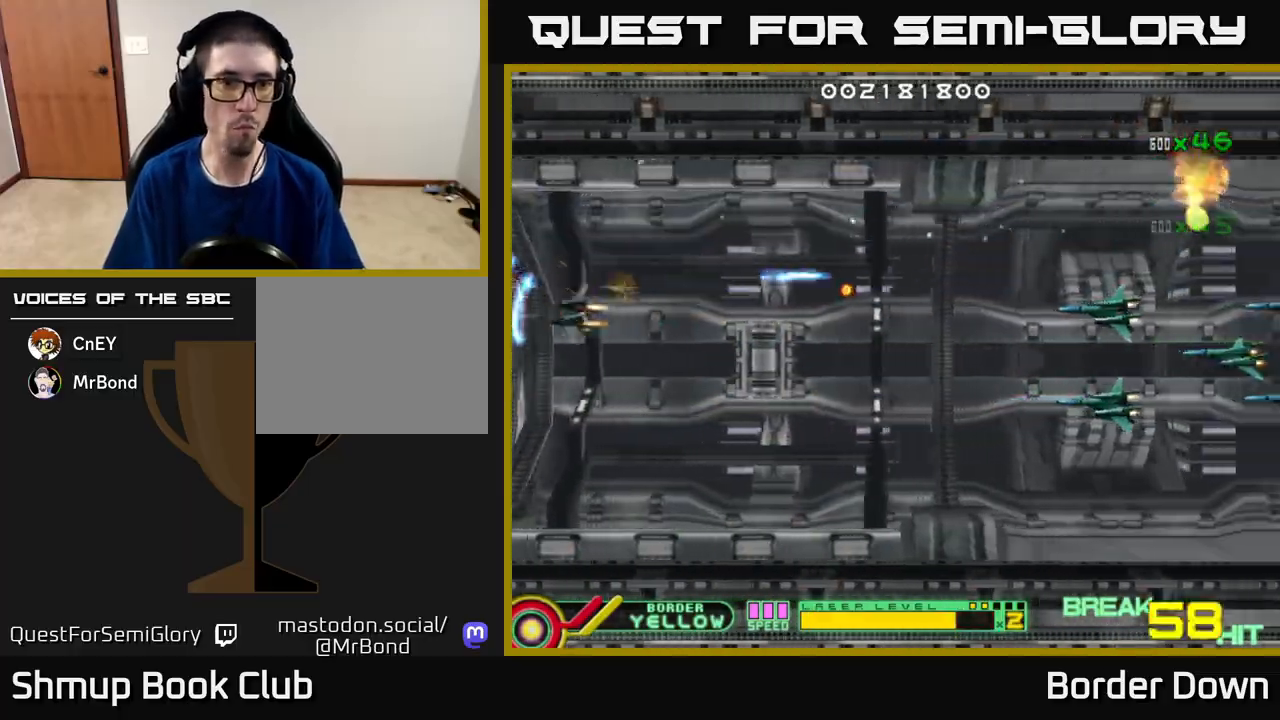
{"buttons": ["A", "DPAD_UP"], "left_stick": "center", "right_stick": "center", "events": [[83, "A", "up"], [133, "A", "down"], [217, "A", "up"], [233, "DPAD_DOWN", "up"], [283, "A", "down"], [367, "A", "up"], [417, "DPAD_UP", "down"], [433, "A", "down"], [467, "DPAD_RIGHT", "up"]]}
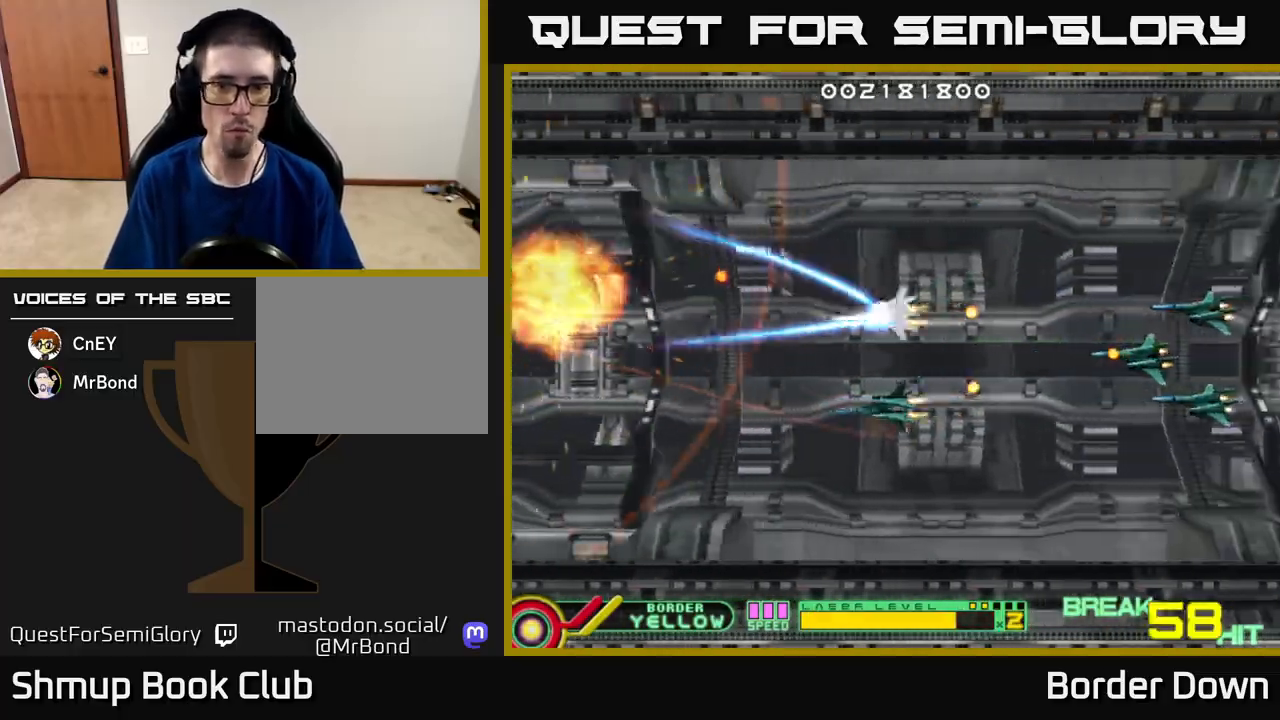
{"buttons": [], "left_stick": "center", "right_stick": "center", "events": [[33, "A", "up"], [33, "DPAD_UP", "up"], [67, "DPAD_DOWN", "down"], [67, "DPAD_LEFT", "down"], [83, "A", "down"], [150, "A", "up"], [167, "DPAD_DOWN", "up"], [233, "A", "down"], [250, "DPAD_LEFT", "up"], [317, "A", "up"], [400, "A", "down"], [500, "A", "up"]]}
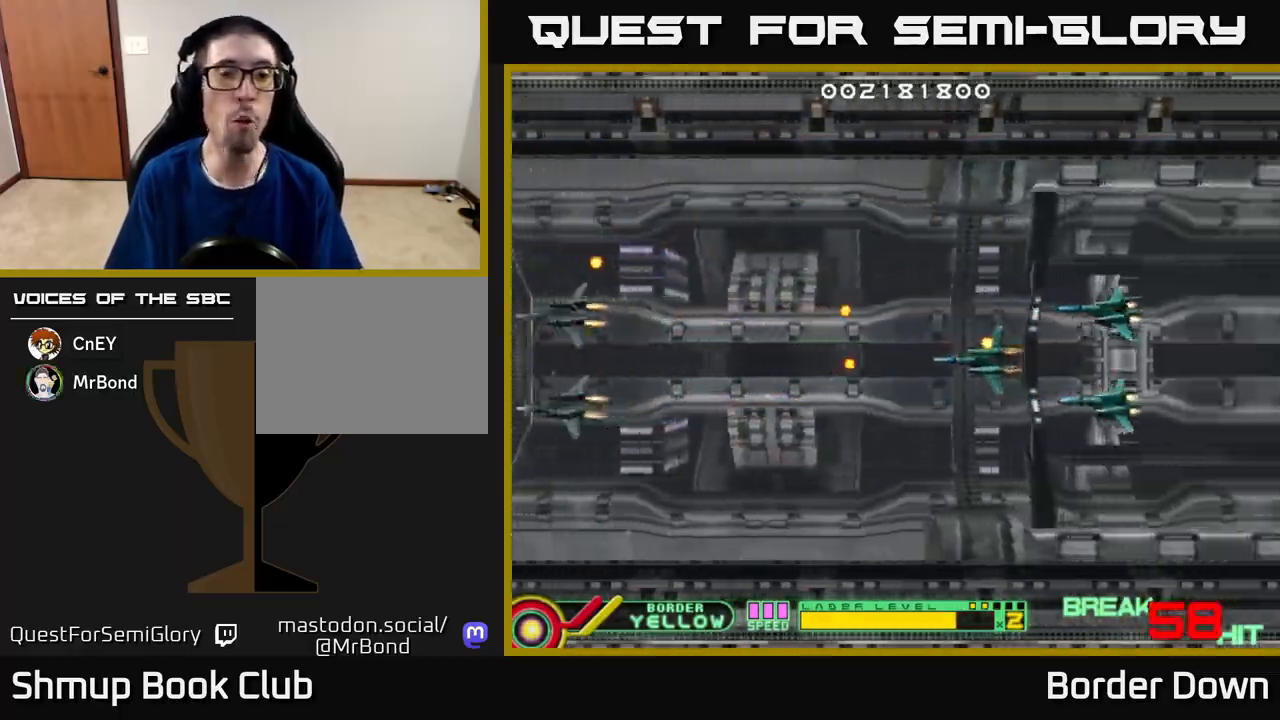
{"buttons": [], "left_stick": "center", "right_stick": "center", "events": []}
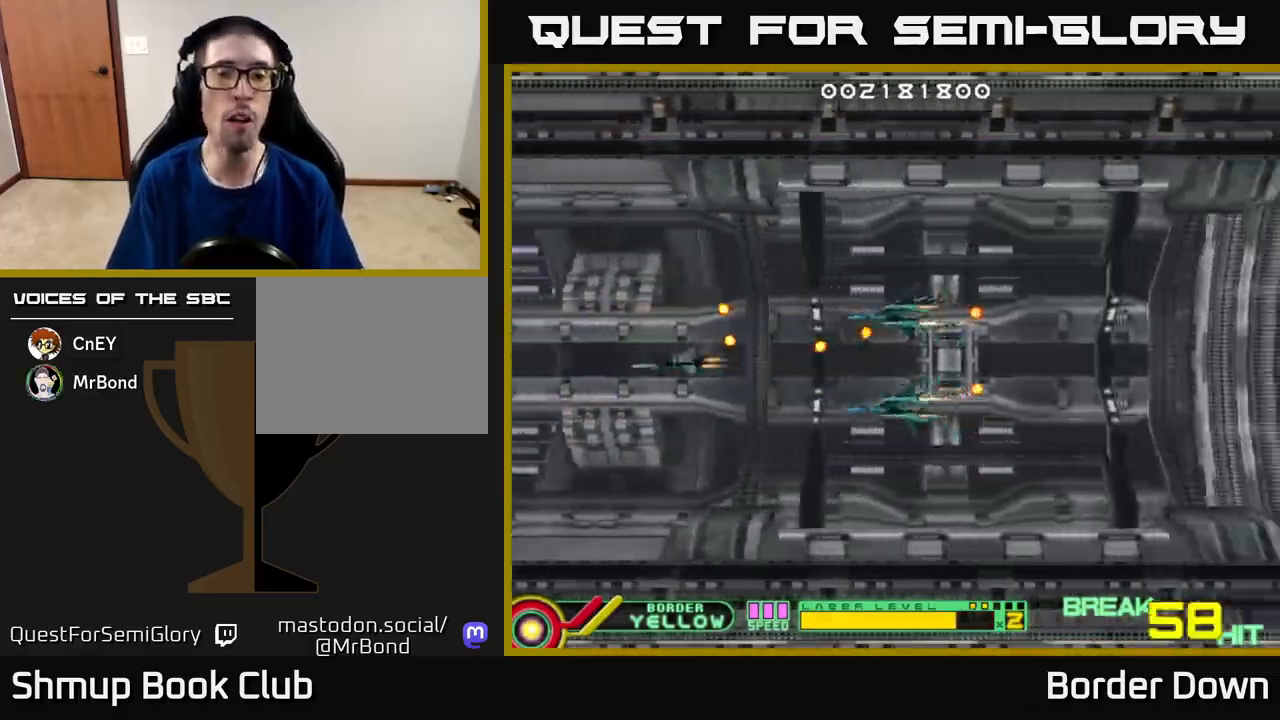
{"buttons": [], "left_stick": "center", "right_stick": "center", "events": []}
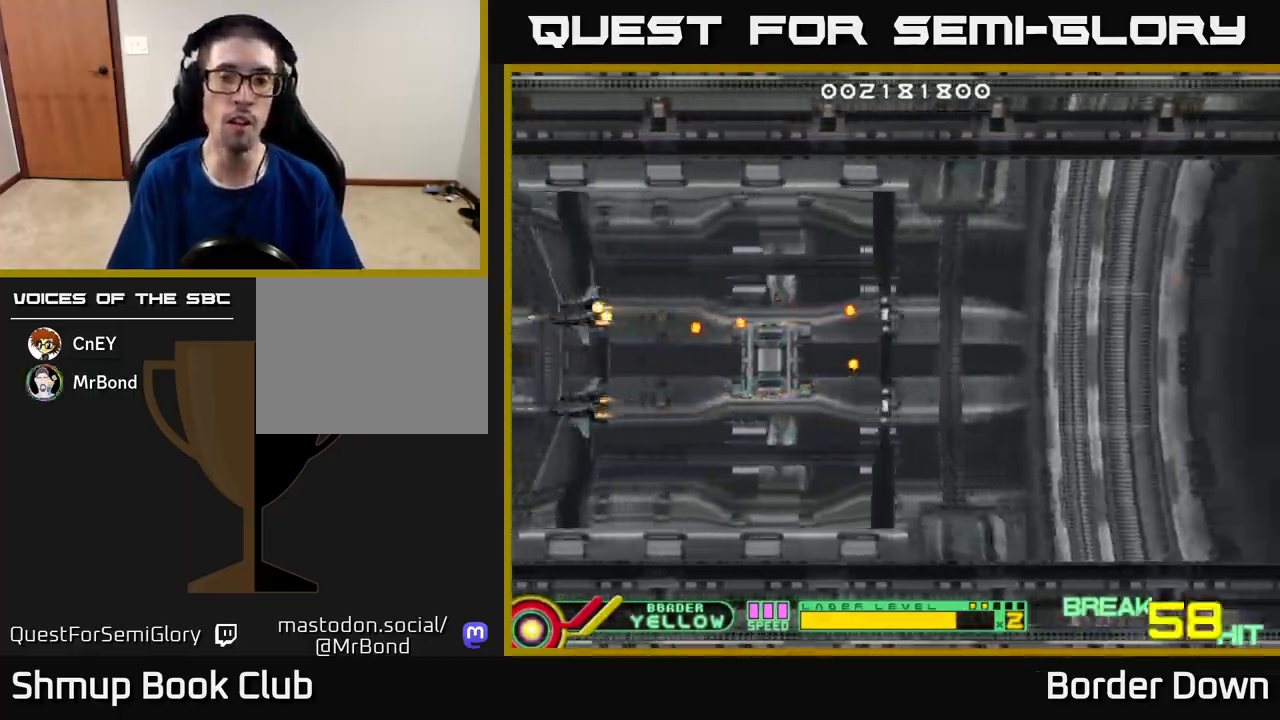
{"buttons": [], "left_stick": "center", "right_stick": "center", "events": [[117, "START", "down"], [267, "START", "up"]]}
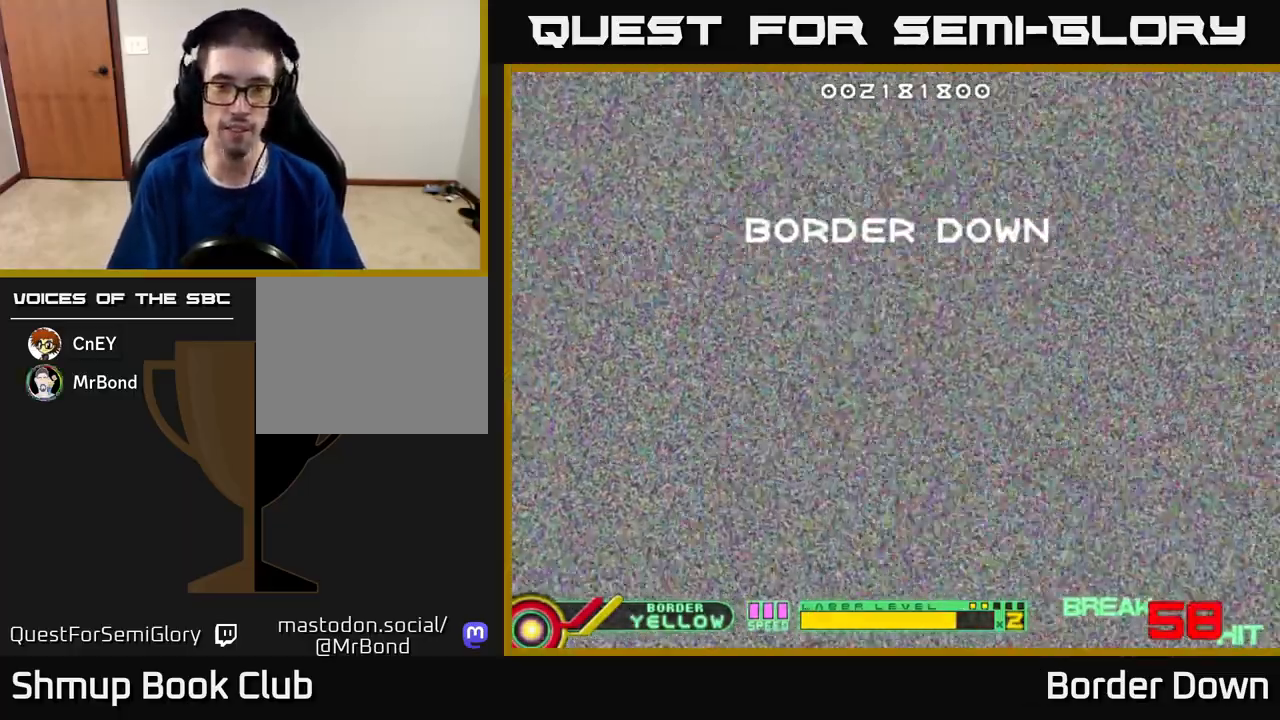
{"buttons": [], "left_stick": "center", "right_stick": "center", "events": [[183, "START", "down"], [350, "START", "up"]]}
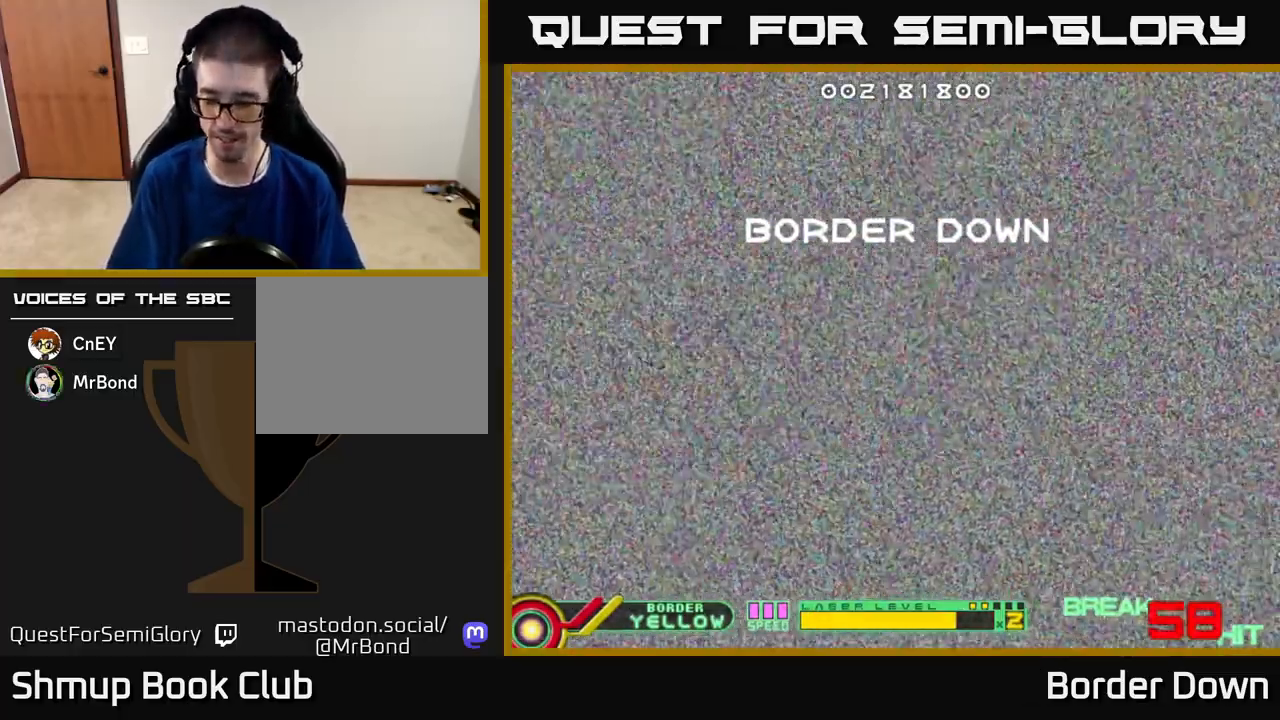
{"buttons": [], "left_stick": "center", "right_stick": "center", "events": [[283, "START", "down"], [383, "START", "up"]]}
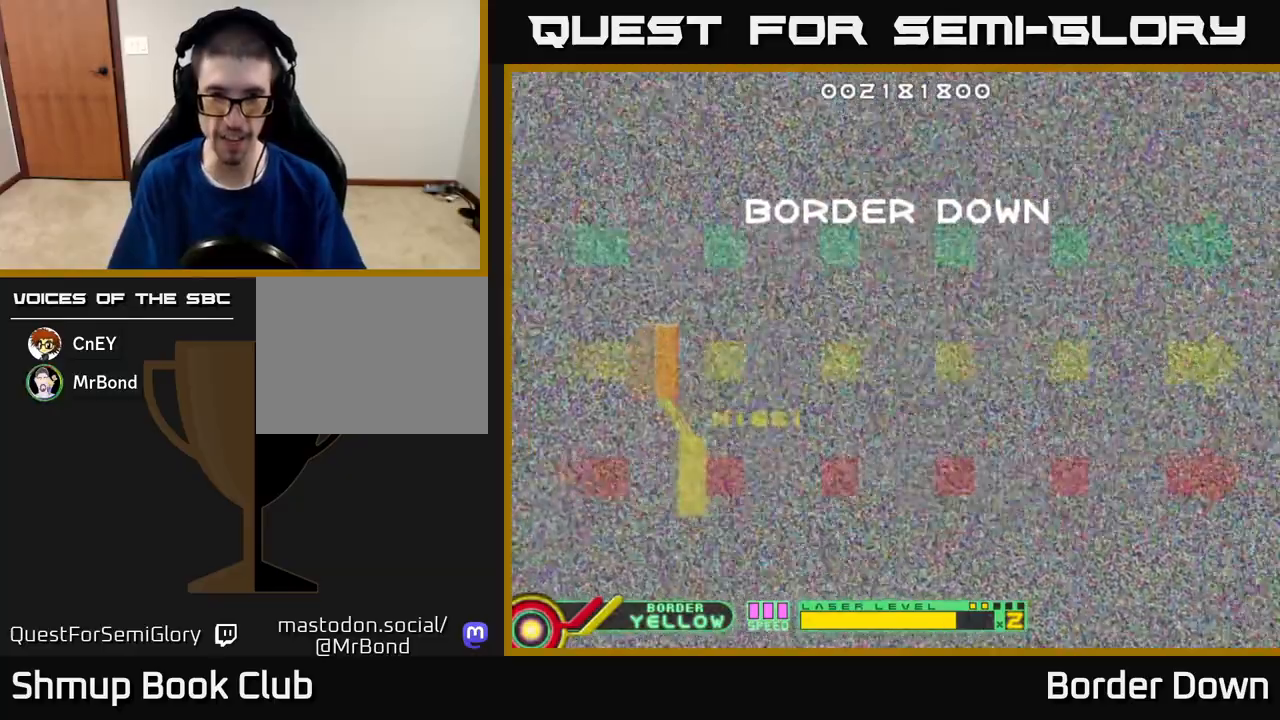
{"buttons": [], "left_stick": "center", "right_stick": "center", "events": [[150, "START", "down"], [283, "START", "up"]]}
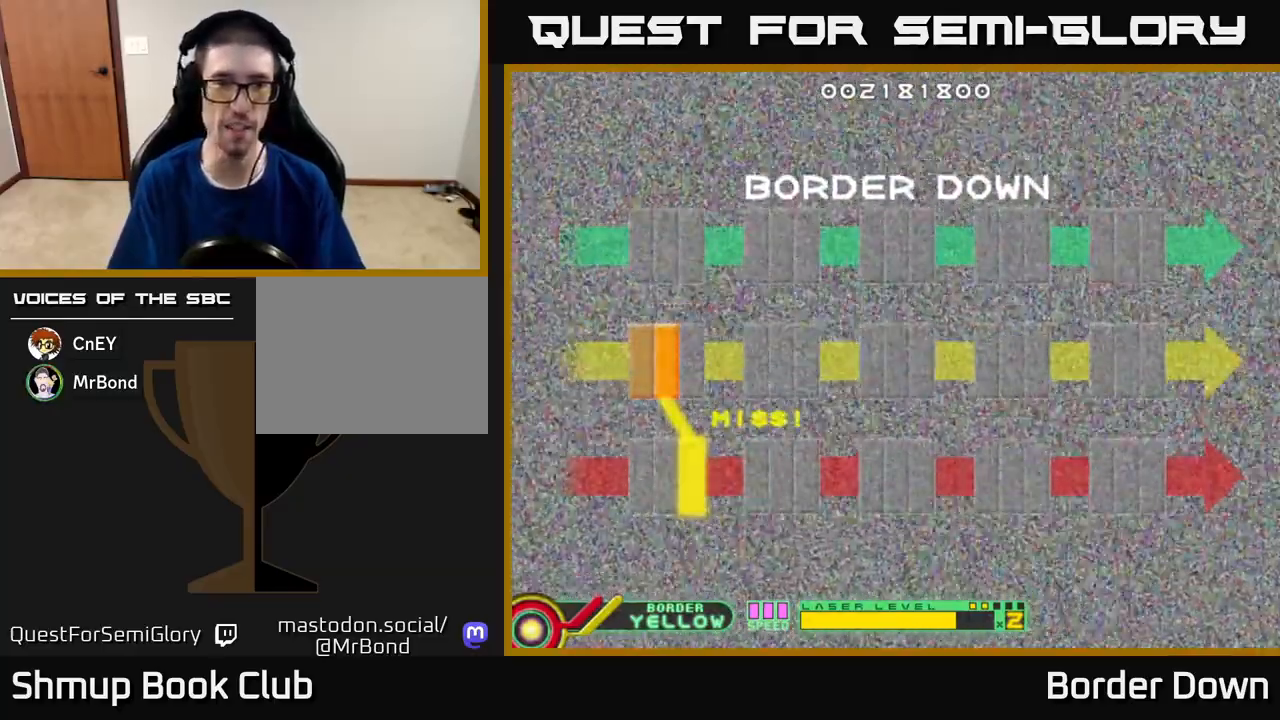
{"buttons": ["START"], "left_stick": "center", "right_stick": "center", "events": [[83, "A", "down"], [183, "A", "up"], [383, "START", "down"], [450, "START", "up"], [467, "START", "down"]]}
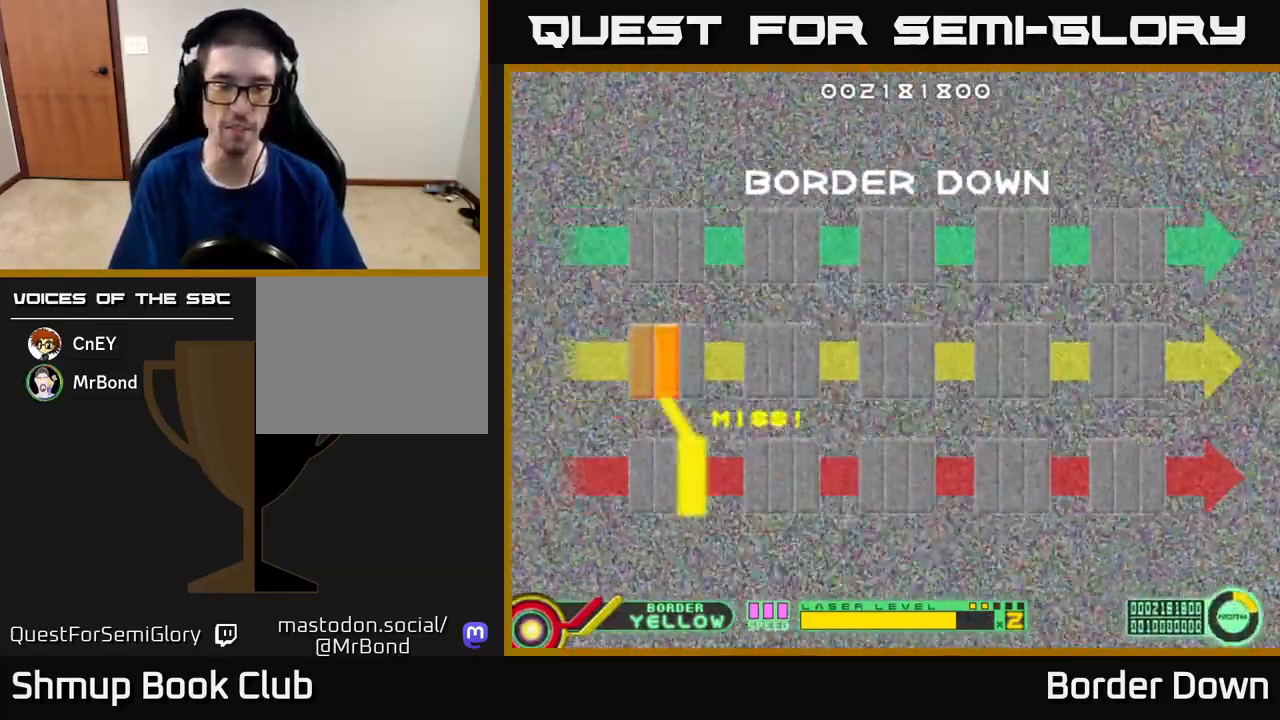
{"buttons": [], "left_stick": "center", "right_stick": "center", "events": [[33, "START", "up"], [267, "A", "down"], [417, "A", "up"]]}
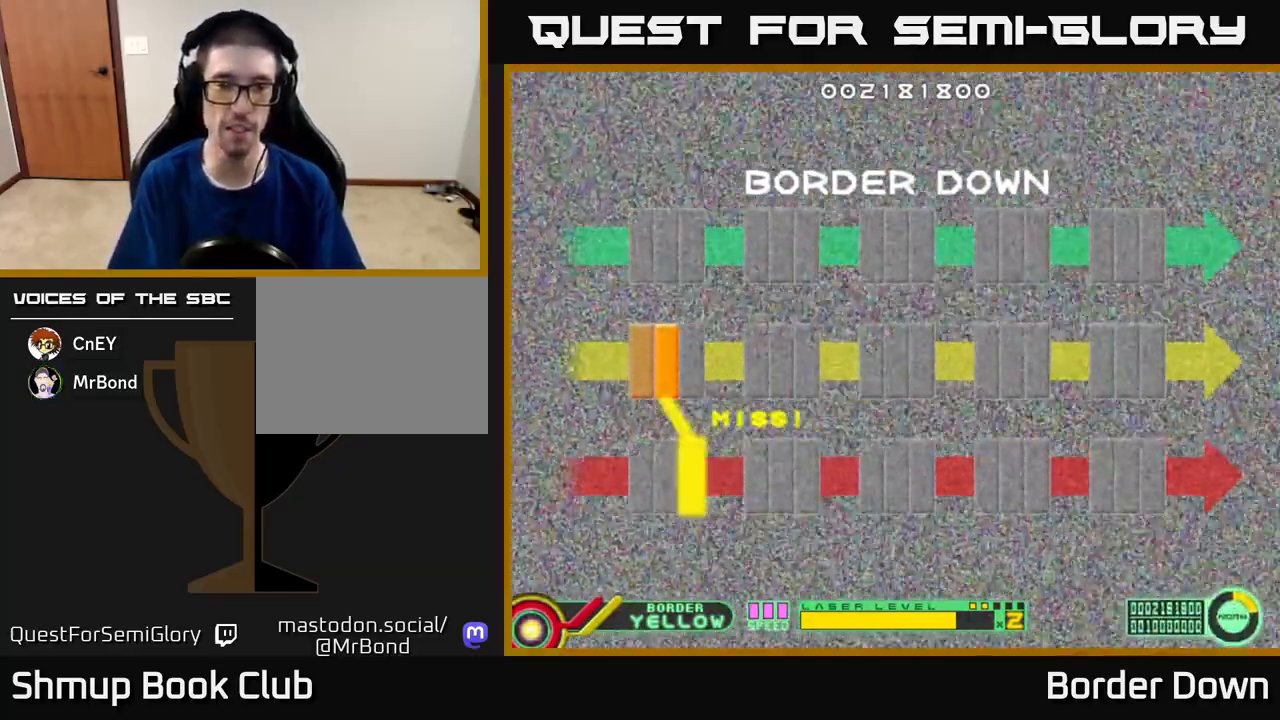
{"buttons": [], "left_stick": "center", "right_stick": "center", "events": [[17, "START", "down"], [150, "START", "up"], [267, "A", "down"], [400, "A", "up"]]}
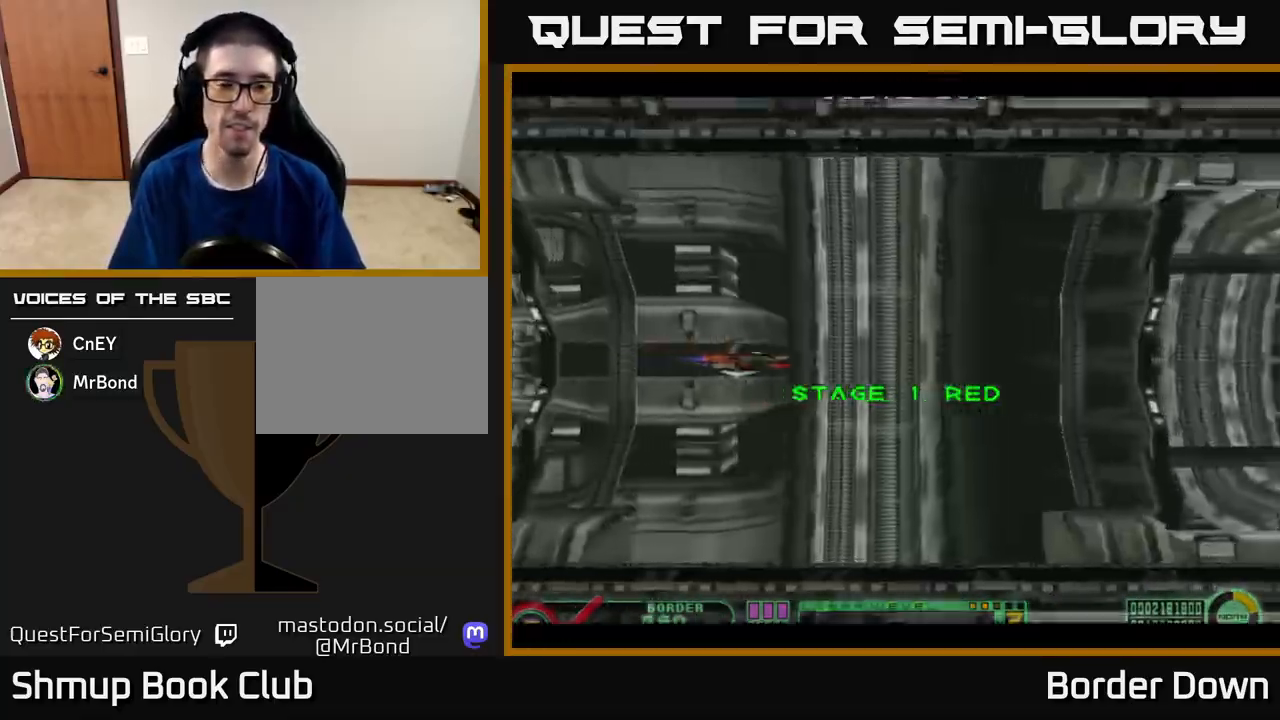
{"buttons": [], "left_stick": "center", "right_stick": "center", "events": [[217, "START", "down"], [367, "START", "up"]]}
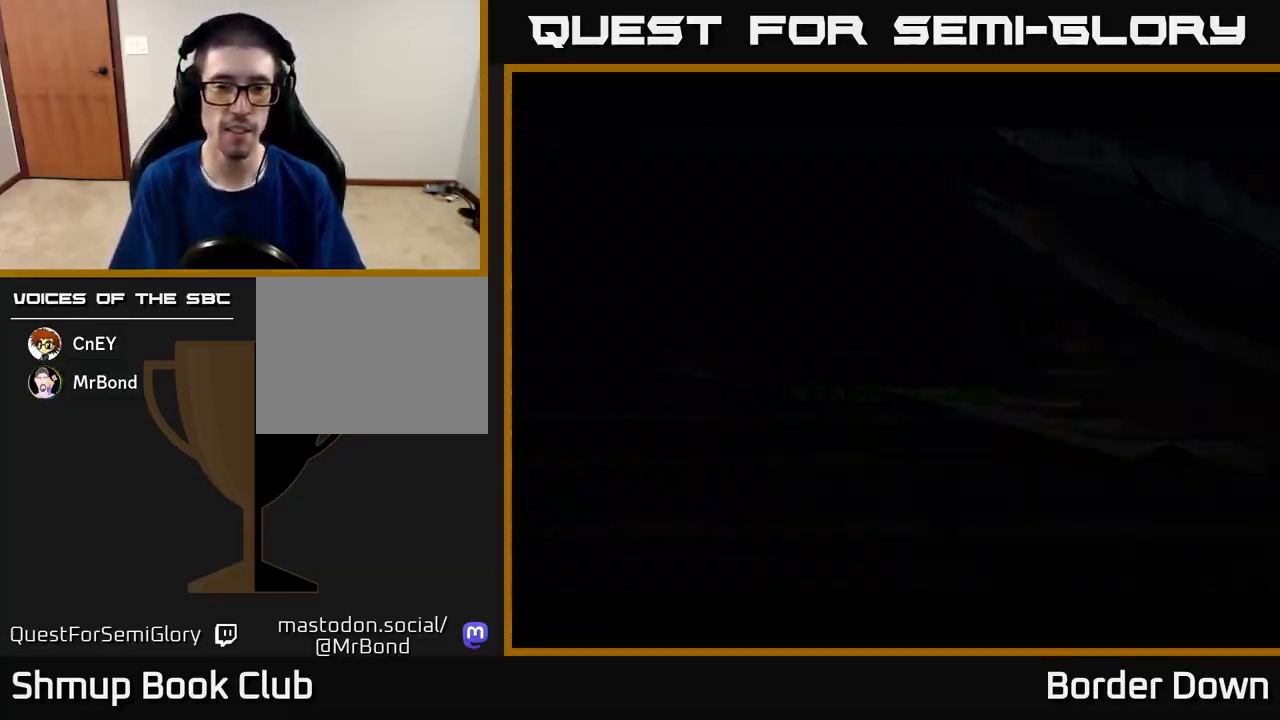
{"buttons": ["START"], "left_stick": "center", "right_stick": "center", "events": [[483, "START", "down"]]}
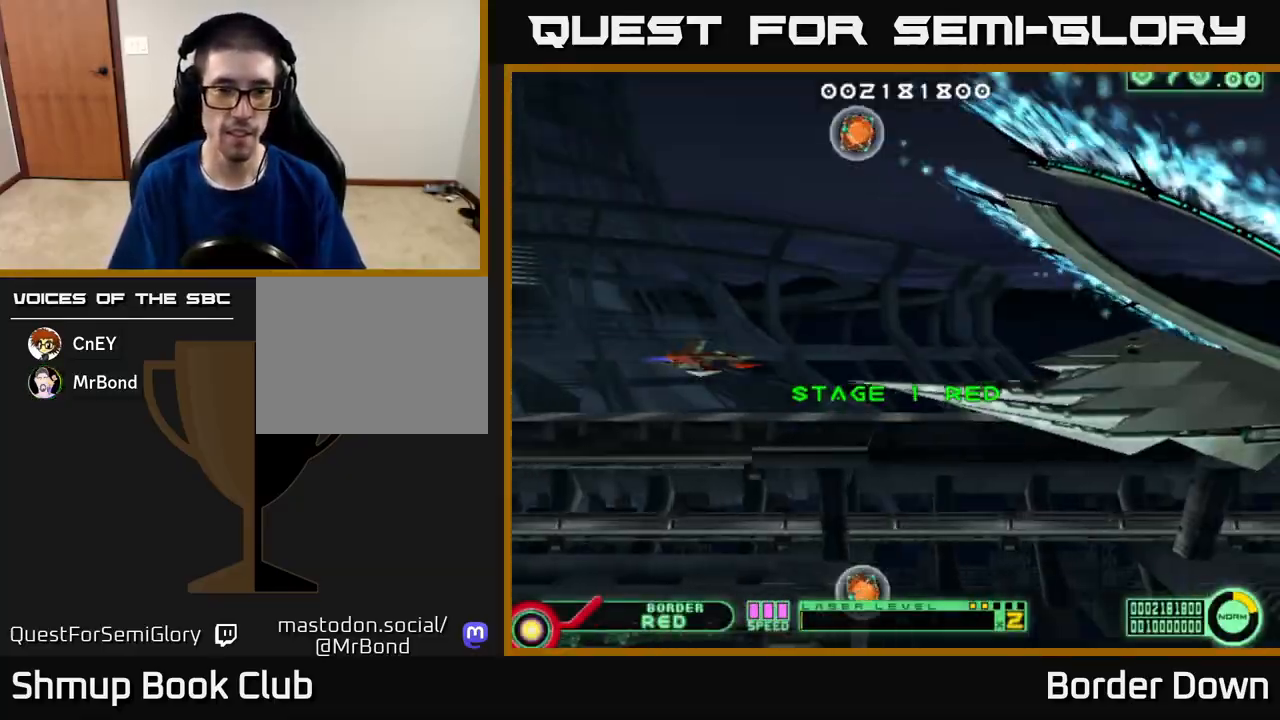
{"buttons": [], "left_stick": "center", "right_stick": "center", "events": [[67, "START", "up"], [417, "DPAD_DOWN", "down"], [500, "DPAD_DOWN", "up"]]}
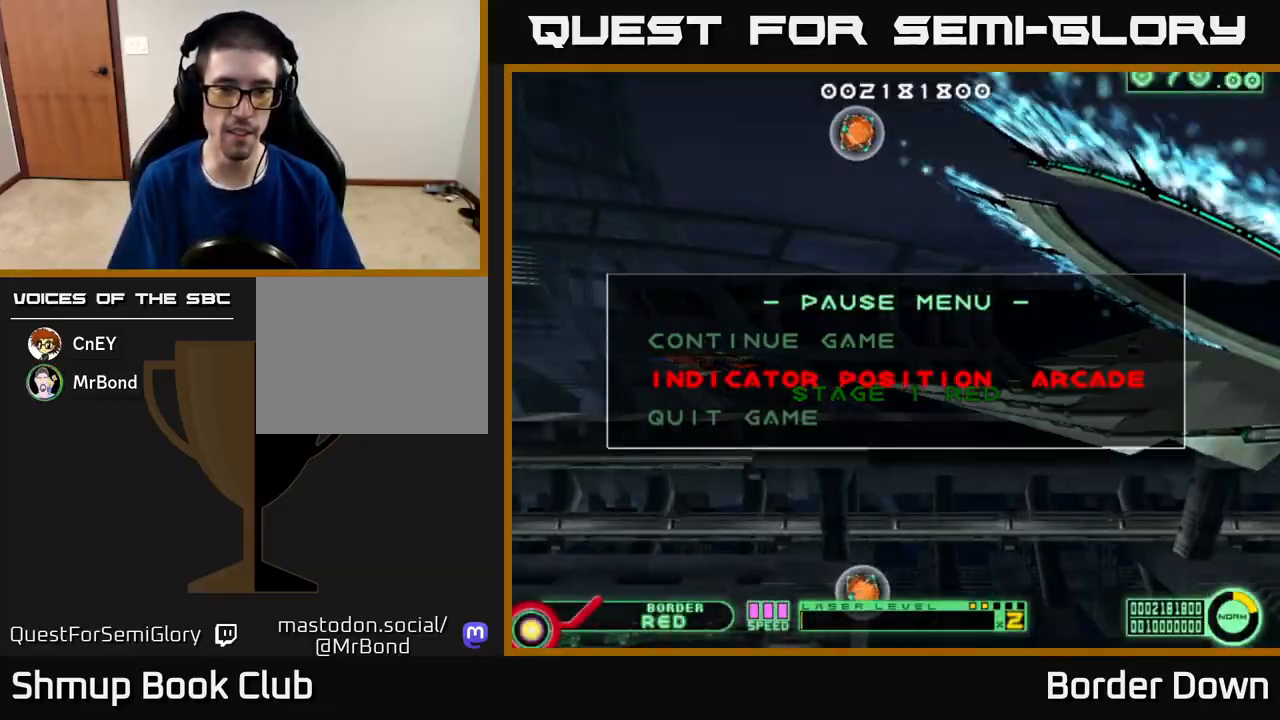
{"buttons": [], "left_stick": "center", "right_stick": "center", "events": [[117, "DPAD_DOWN", "down"], [183, "DPAD_DOWN", "up"], [283, "DPAD_DOWN", "down"], [350, "DPAD_DOWN", "up"]]}
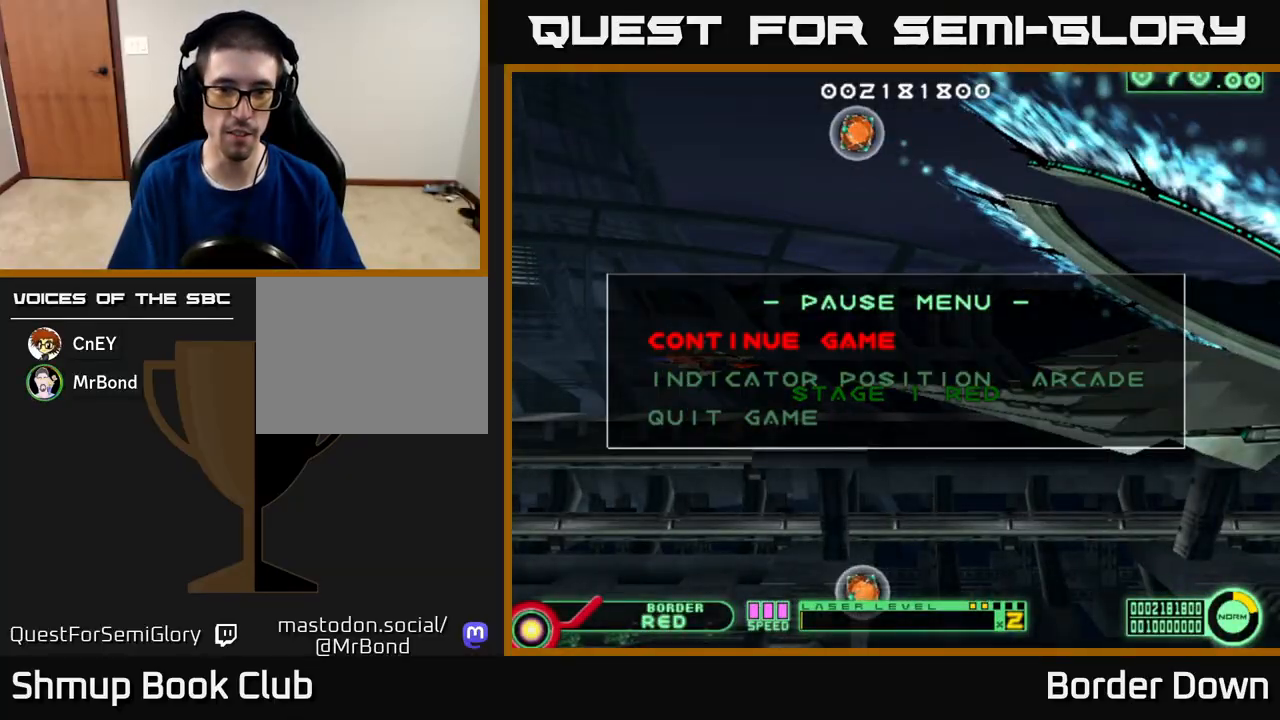
{"buttons": [], "left_stick": "center", "right_stick": "center", "events": [[83, "DPAD_UP", "down"], [167, "DPAD_UP", "up"], [333, "A", "down"], [433, "A", "up"]]}
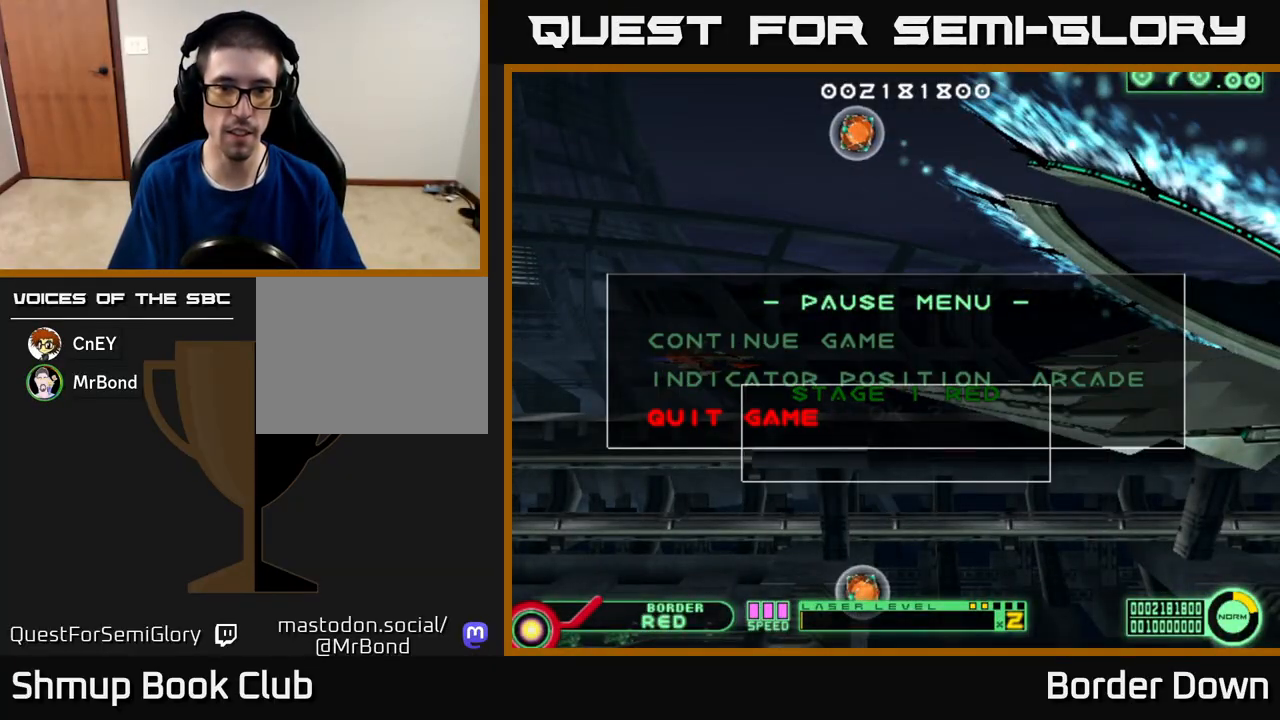
{"buttons": ["A"], "left_stick": "center", "right_stick": "center", "events": [[383, "DPAD_LEFT", "down"], [450, "A", "down"], [467, "DPAD_LEFT", "up"]]}
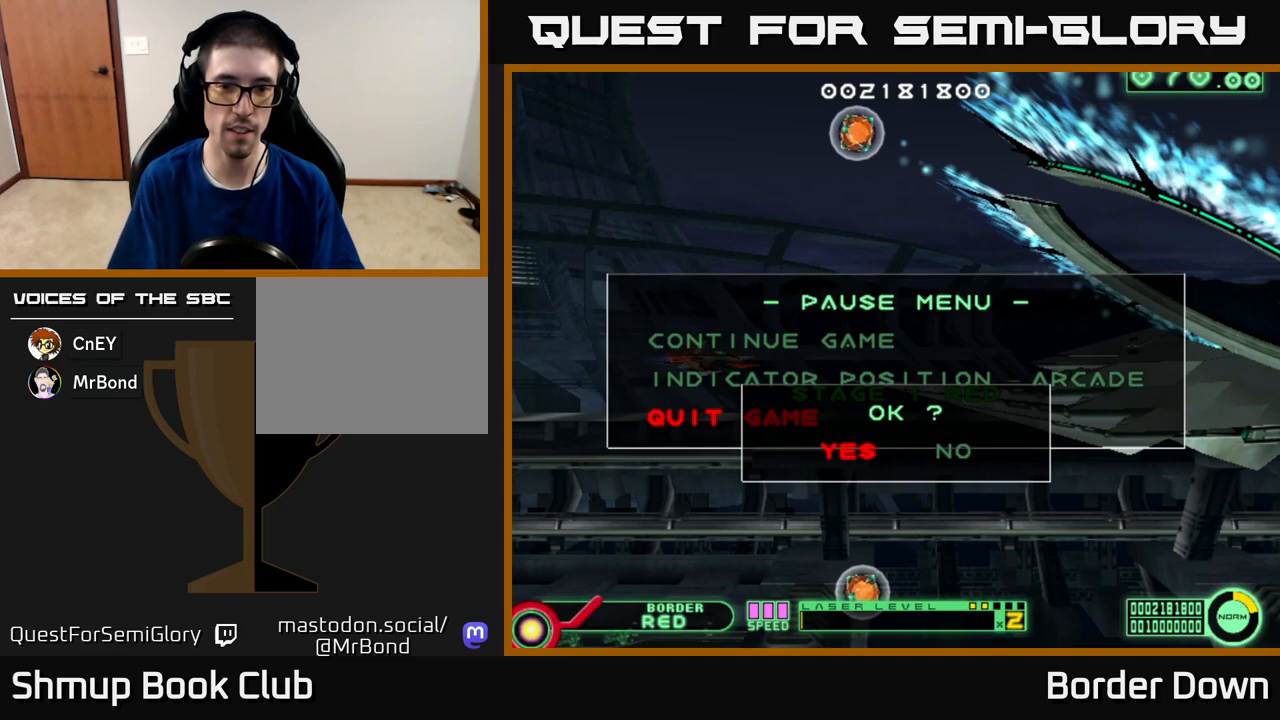
{"buttons": [], "left_stick": "center", "right_stick": "center", "events": [[33, "A", "up"]]}
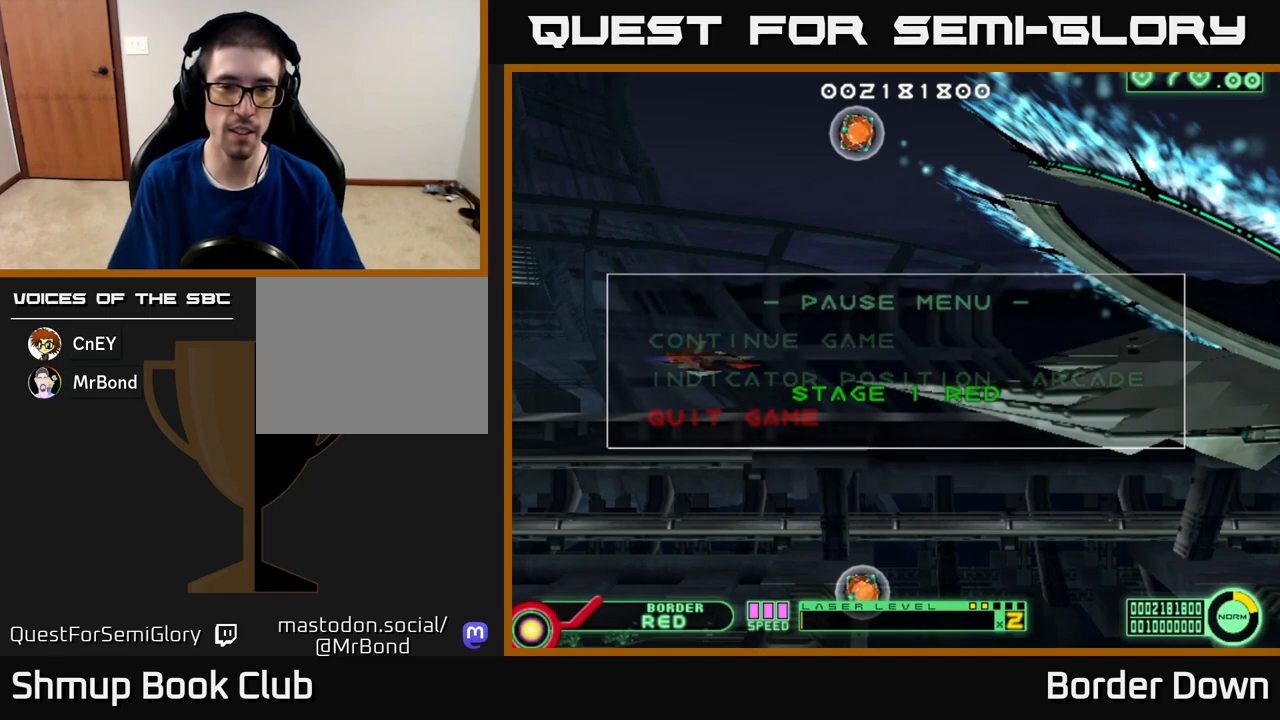
{"buttons": [], "left_stick": "center", "right_stick": "center", "events": [[350, "A", "down"], [467, "A", "up"]]}
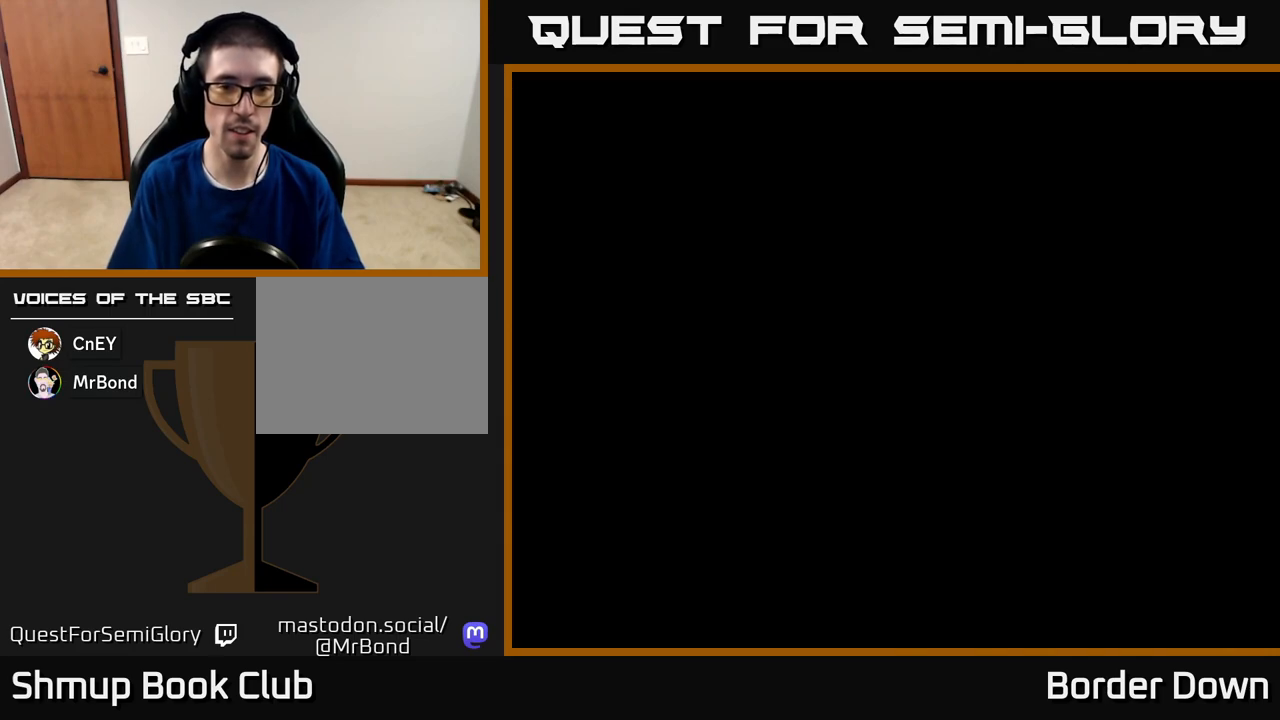
{"buttons": ["START"], "left_stick": "center", "right_stick": "center", "events": [[400, "START", "down"]]}
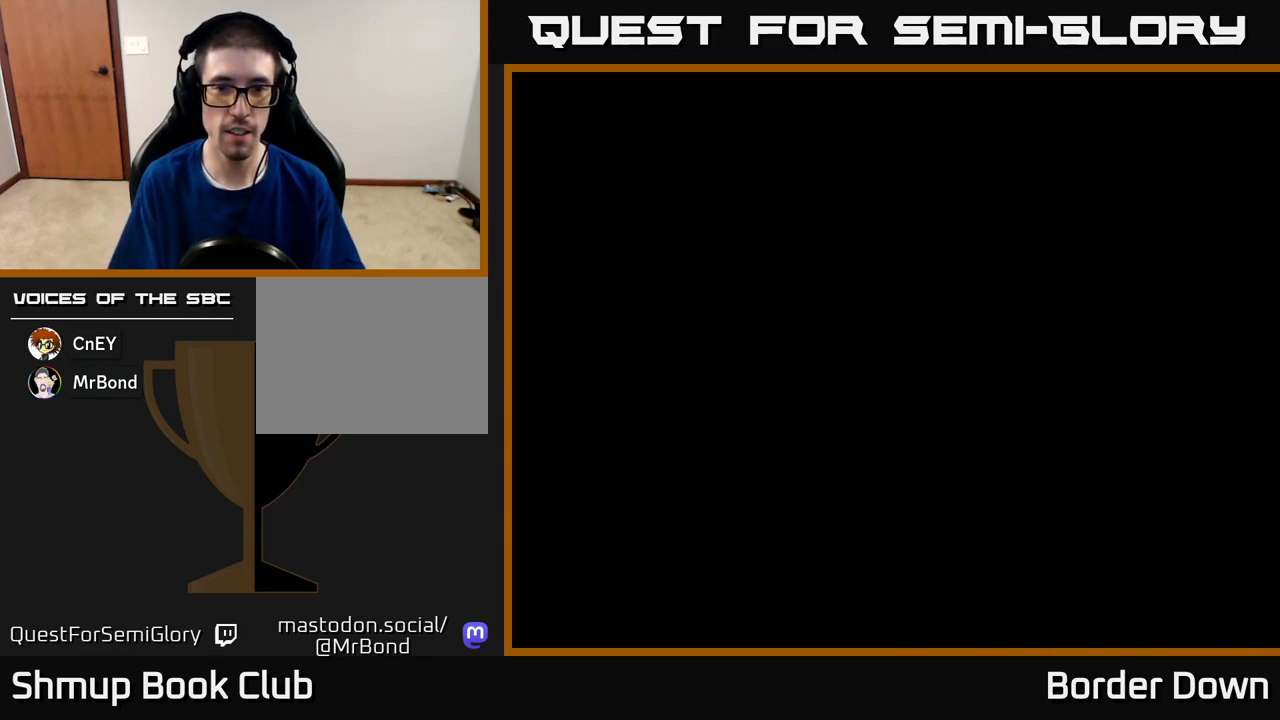
{"buttons": [], "left_stick": "center", "right_stick": "center", "events": [[50, "START", "up"]]}